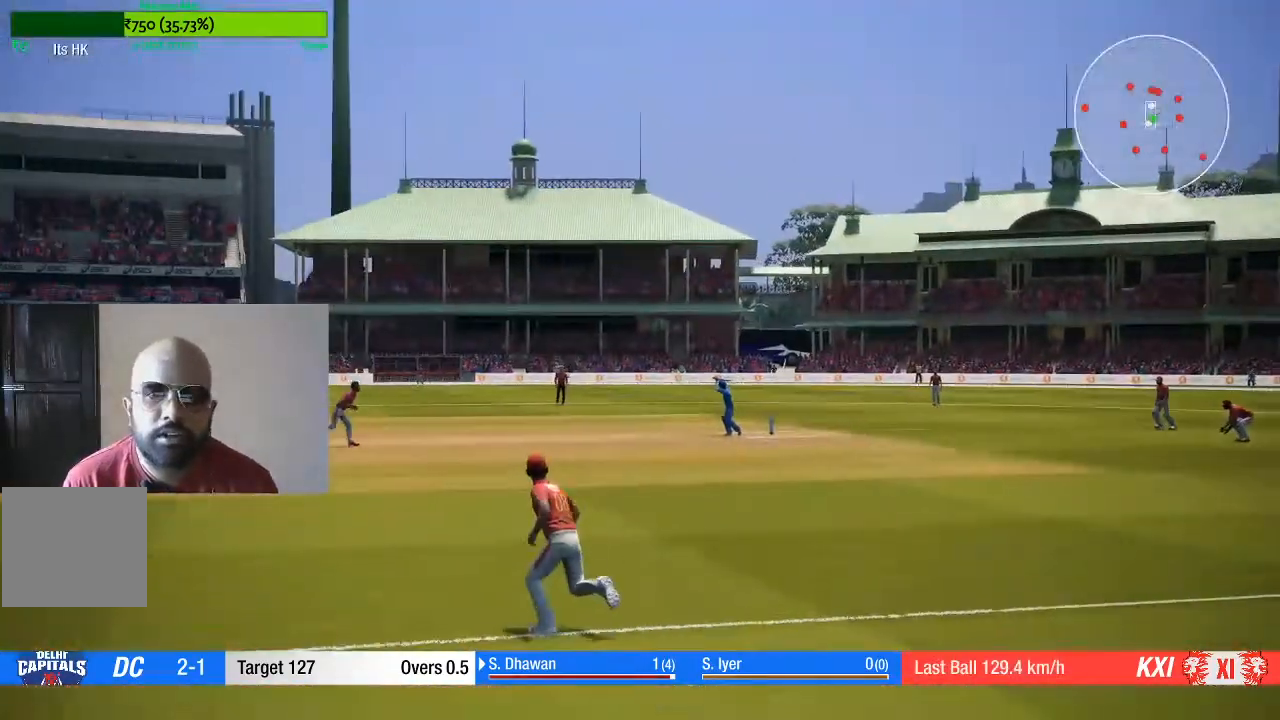
Gameplay with a controller (Xbox layout); each line is a JSON object with the inputs held at the frame after it. "events" lists button and stick changes between this image and that frame as [ms after this image, input, new state], when the widget could be followed in between. Not read: L3 R3.
{"buttons": [], "left_stick": "up", "right_stick": "center", "events": [[367, "left_stick", "up"]]}
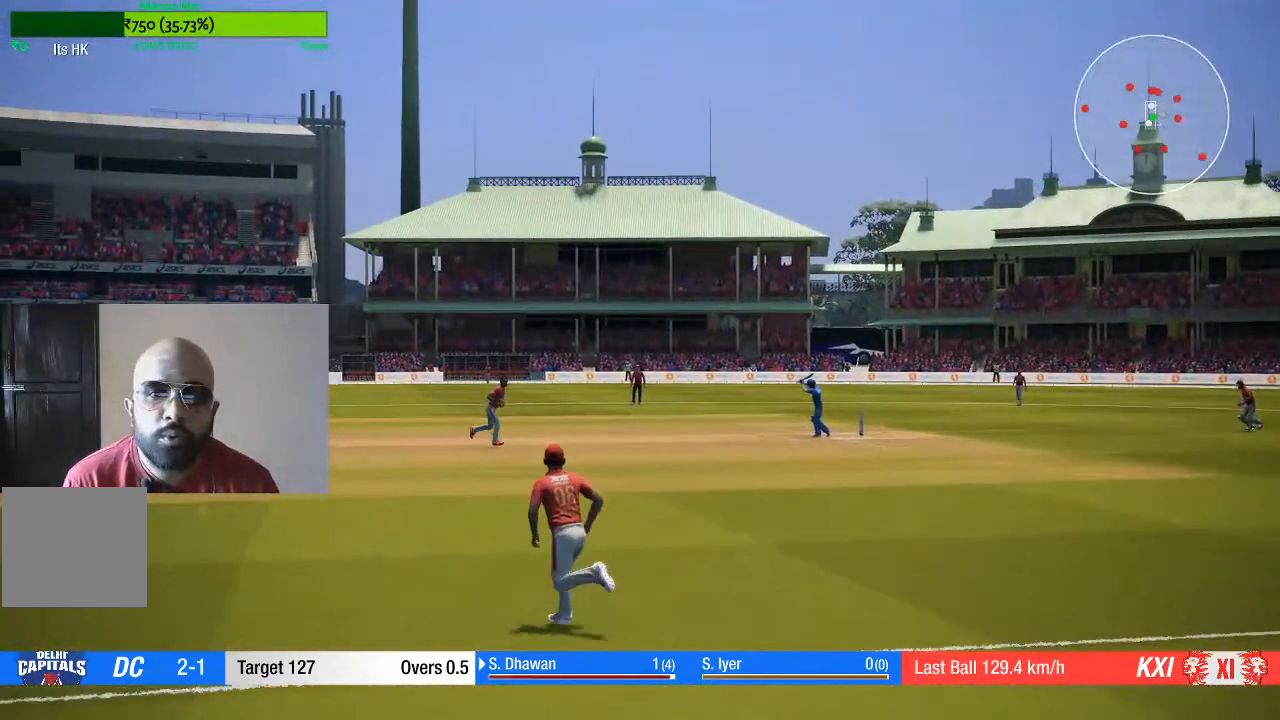
{"buttons": [], "left_stick": "up", "right_stick": "up-left", "events": [[50, "right_stick", "up"], [117, "right_stick", "up-left"]]}
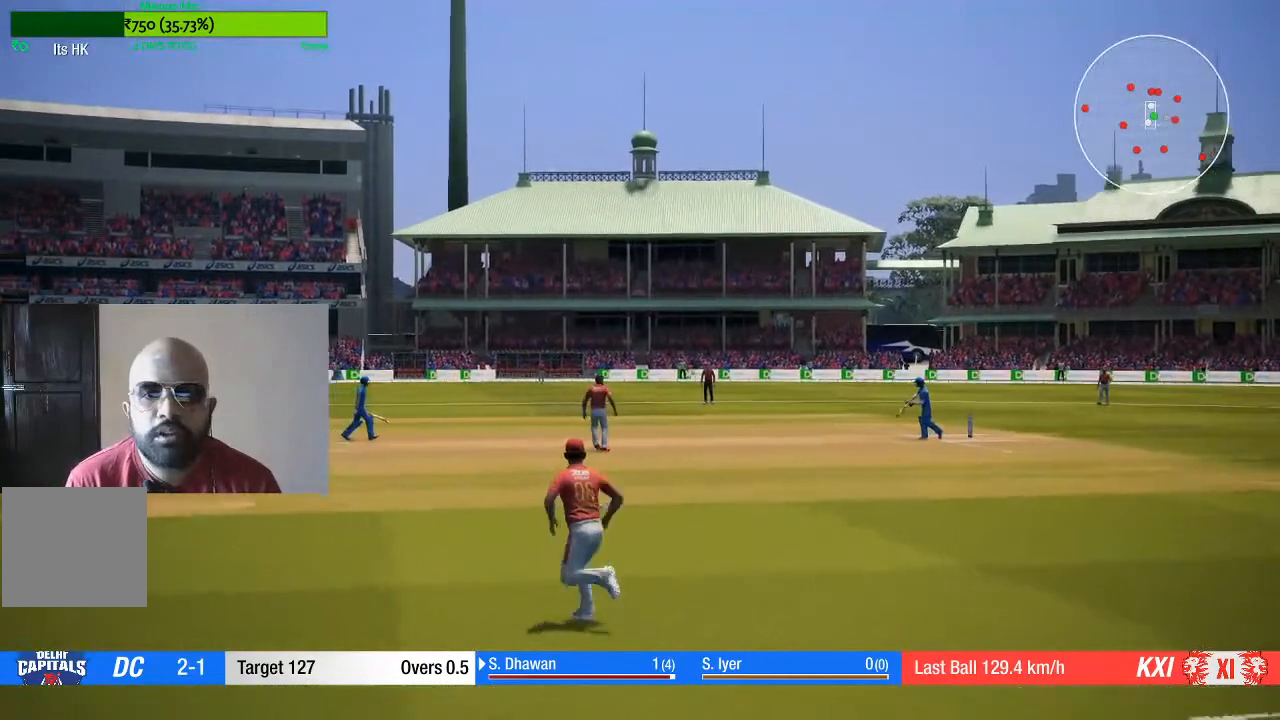
{"buttons": [], "left_stick": "up", "right_stick": "center", "events": [[383, "right_stick", "center"]]}
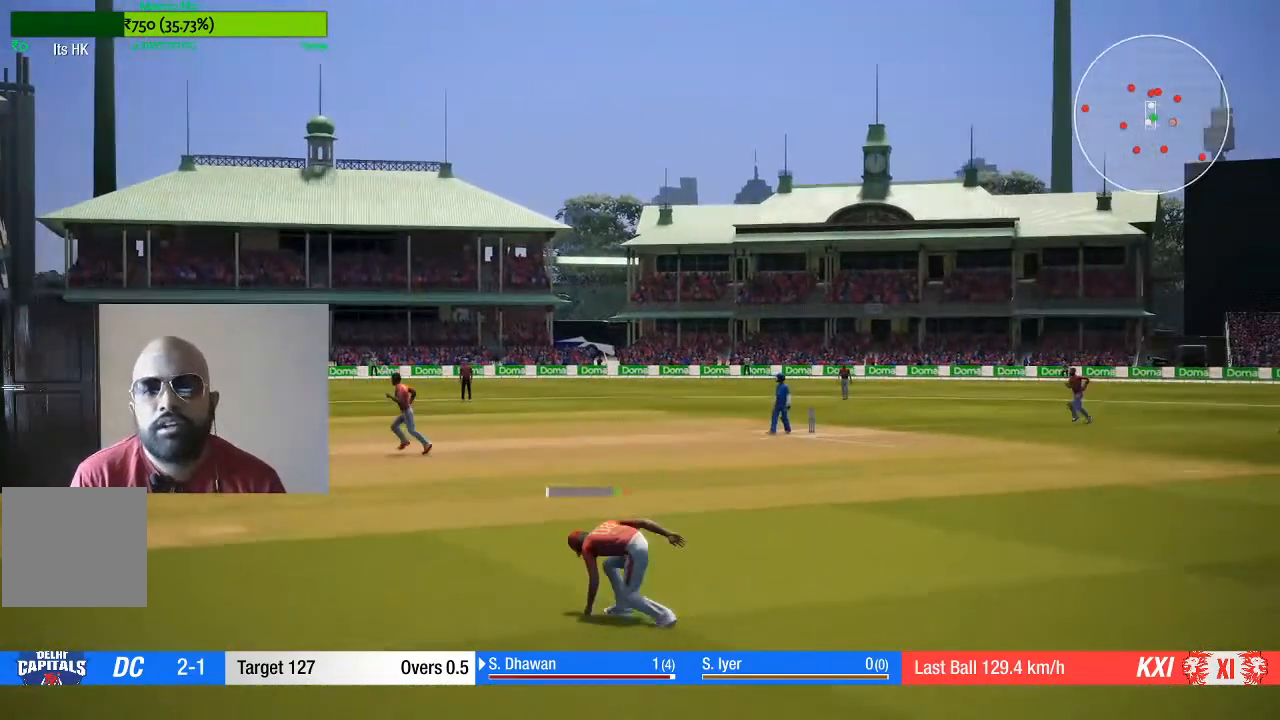
{"buttons": [], "left_stick": "center", "right_stick": "center"}
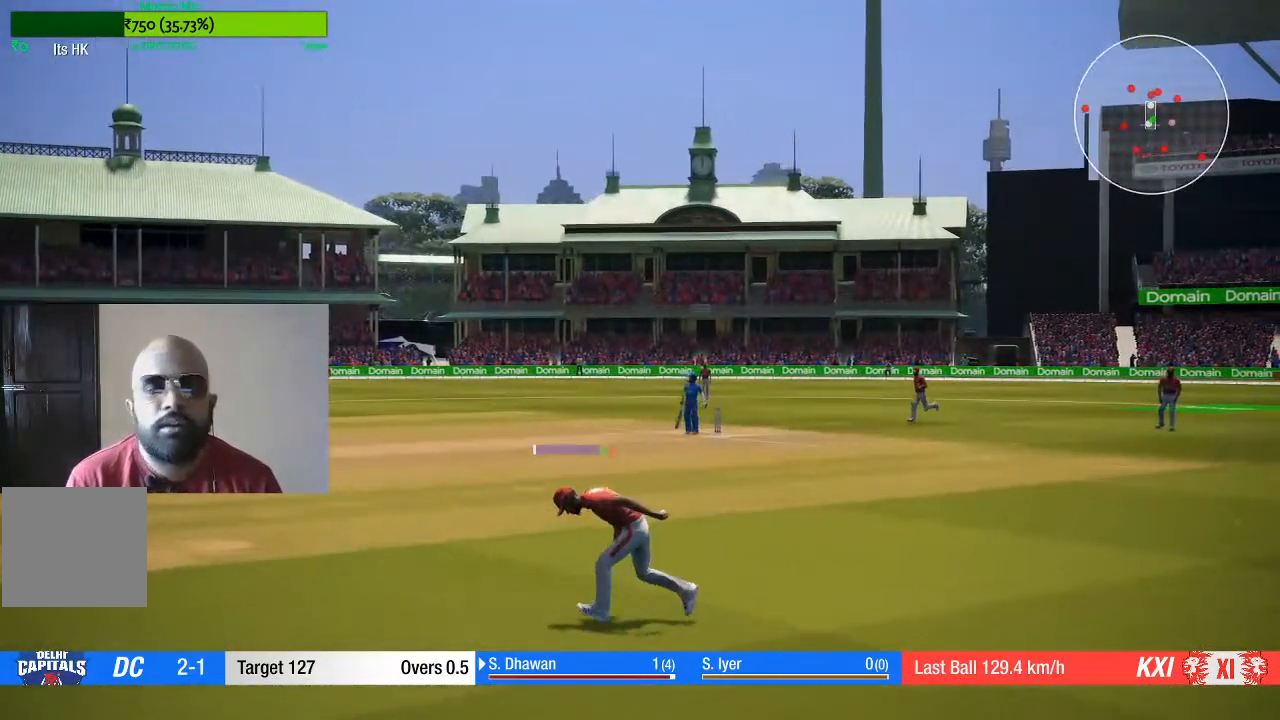
{"buttons": [], "left_stick": "left", "right_stick": "center", "events": [[417, "left_stick", "left"]]}
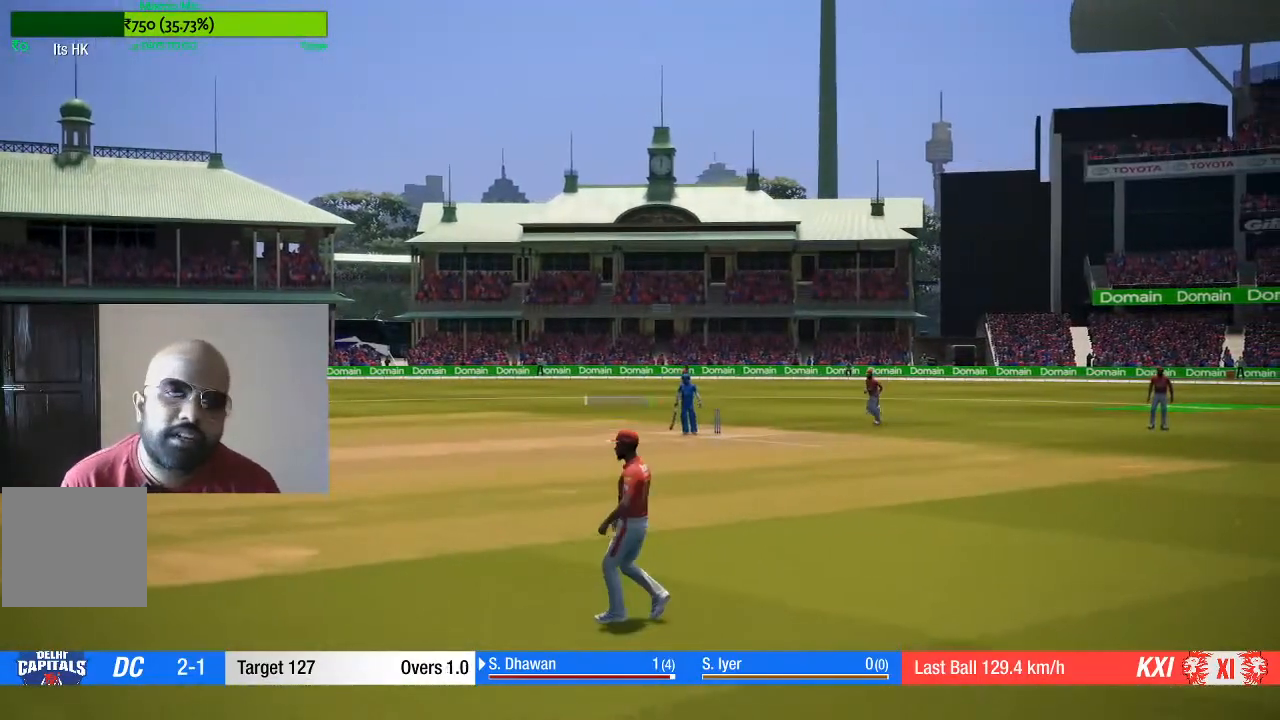
{"buttons": [], "left_stick": "down", "right_stick": "center", "events": [[33, "left_stick", "up-left"], [183, "left_stick", "up-right"], [267, "left_stick", "right"], [500, "left_stick", "down"]]}
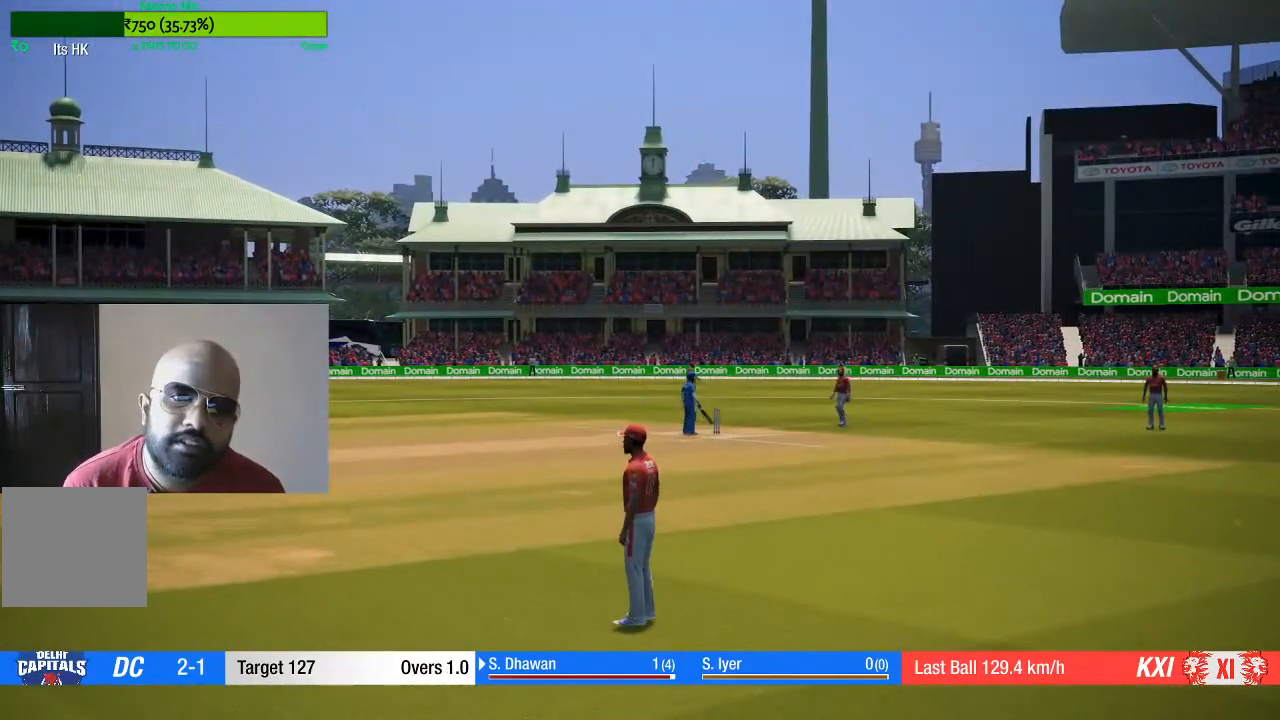
{"buttons": [], "left_stick": "center", "right_stick": "center", "events": [[100, "left_stick", "center"]]}
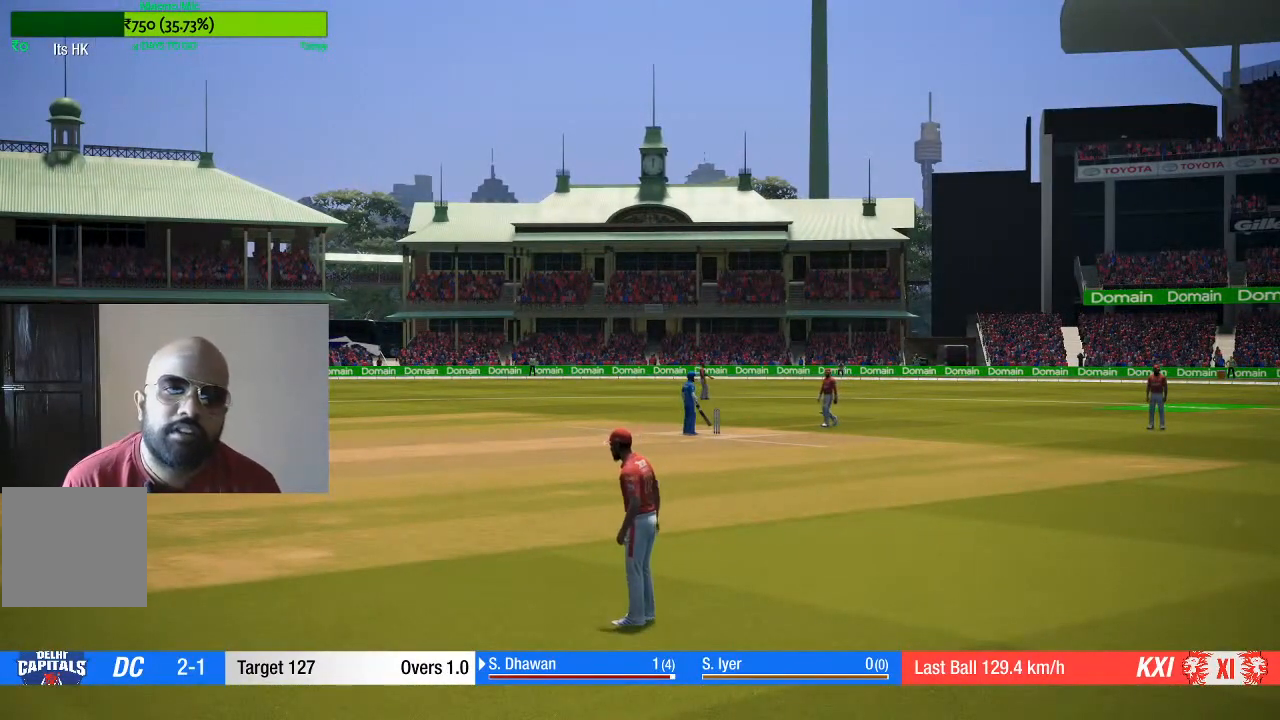
{"buttons": [], "left_stick": "right", "right_stick": "center", "events": [[83, "left_stick", "left"], [317, "left_stick", "up"], [450, "left_stick", "right"]]}
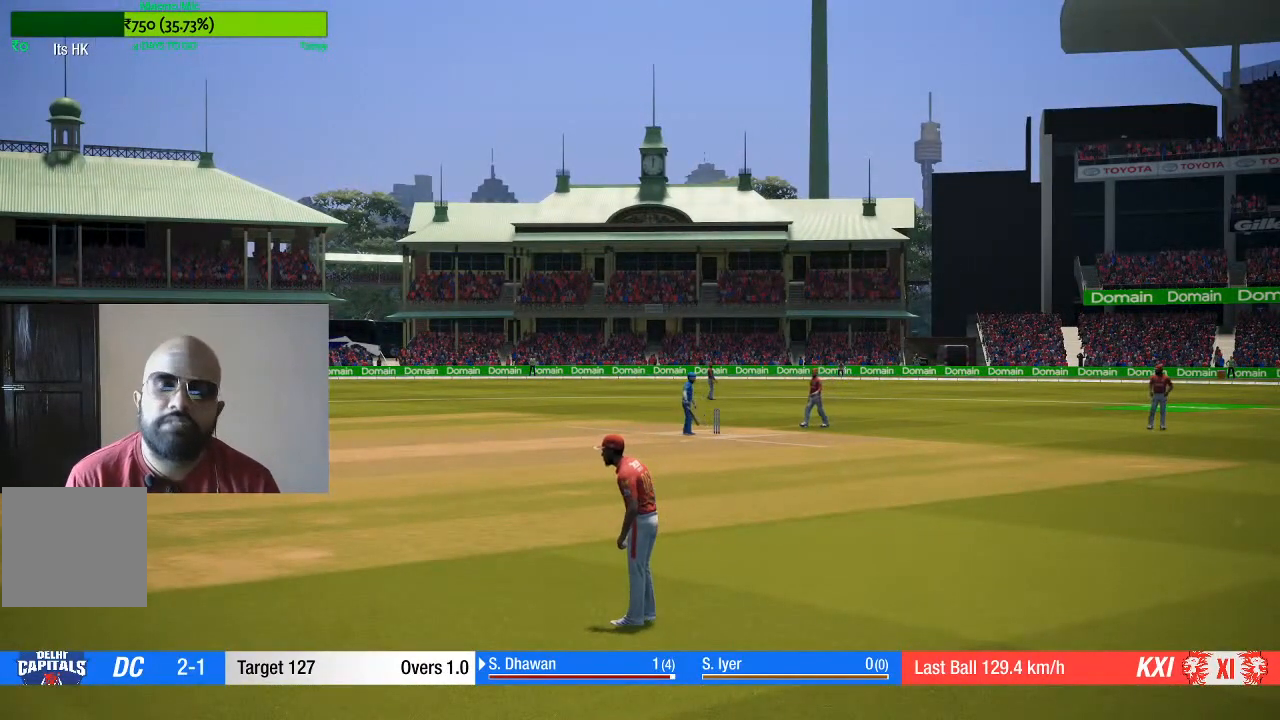
{"buttons": [], "left_stick": "up-left", "right_stick": "center", "events": [[133, "left_stick", "down"], [217, "left_stick", "down-left"], [350, "left_stick", "left"], [500, "left_stick", "up-left"]]}
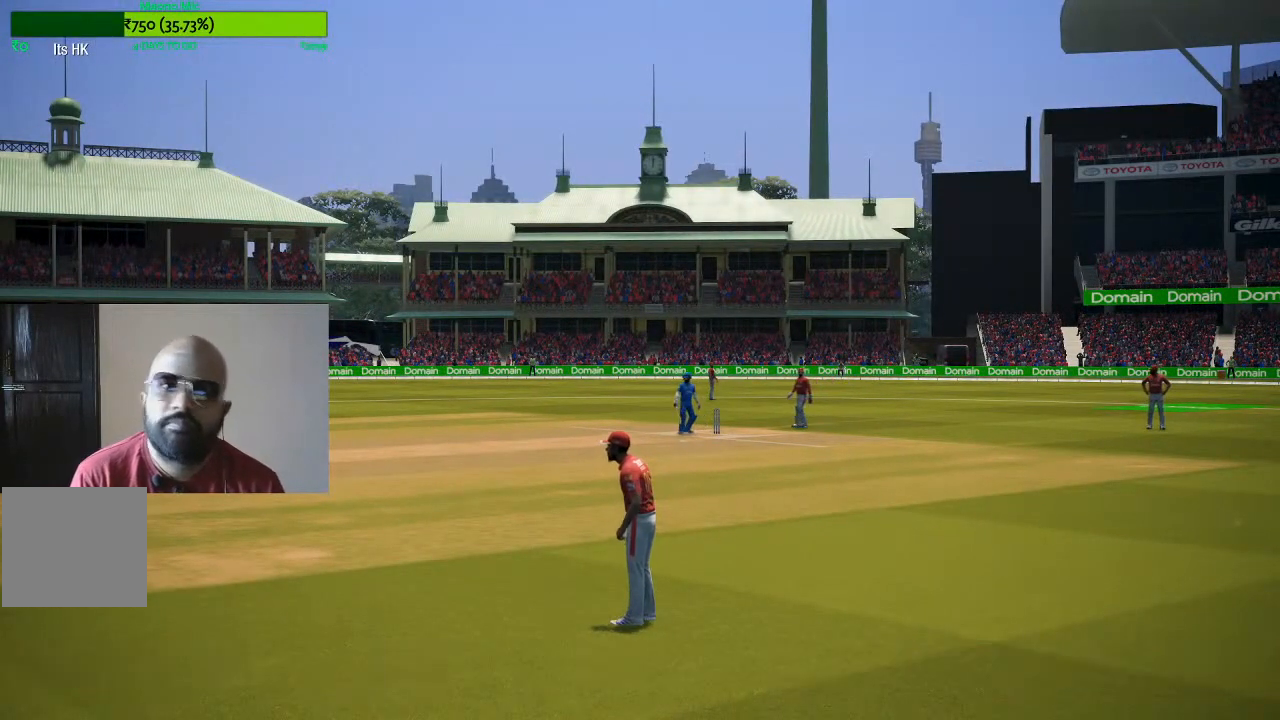
{"buttons": [], "left_stick": "down", "right_stick": "center", "events": [[183, "left_stick", "up-right"], [267, "left_stick", "right"], [483, "left_stick", "down"]]}
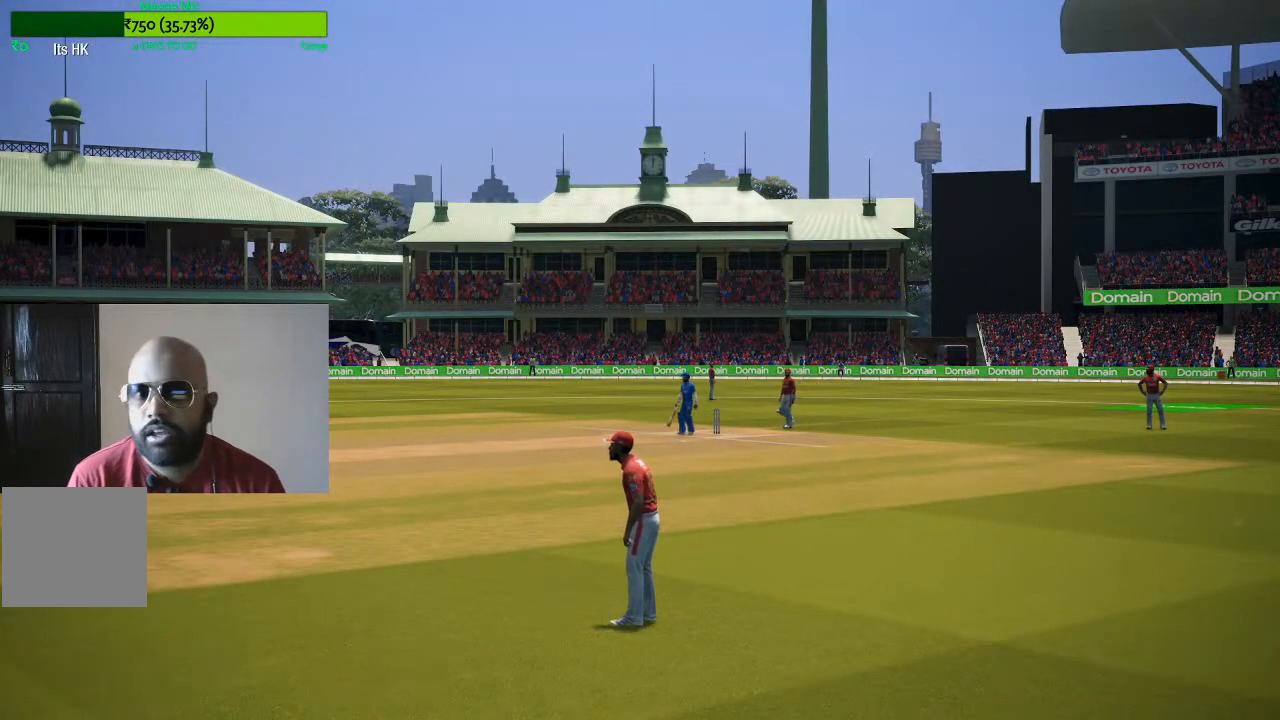
{"buttons": [], "left_stick": "center", "right_stick": "center", "events": [[133, "left_stick", "left"], [183, "left_stick", "center"]]}
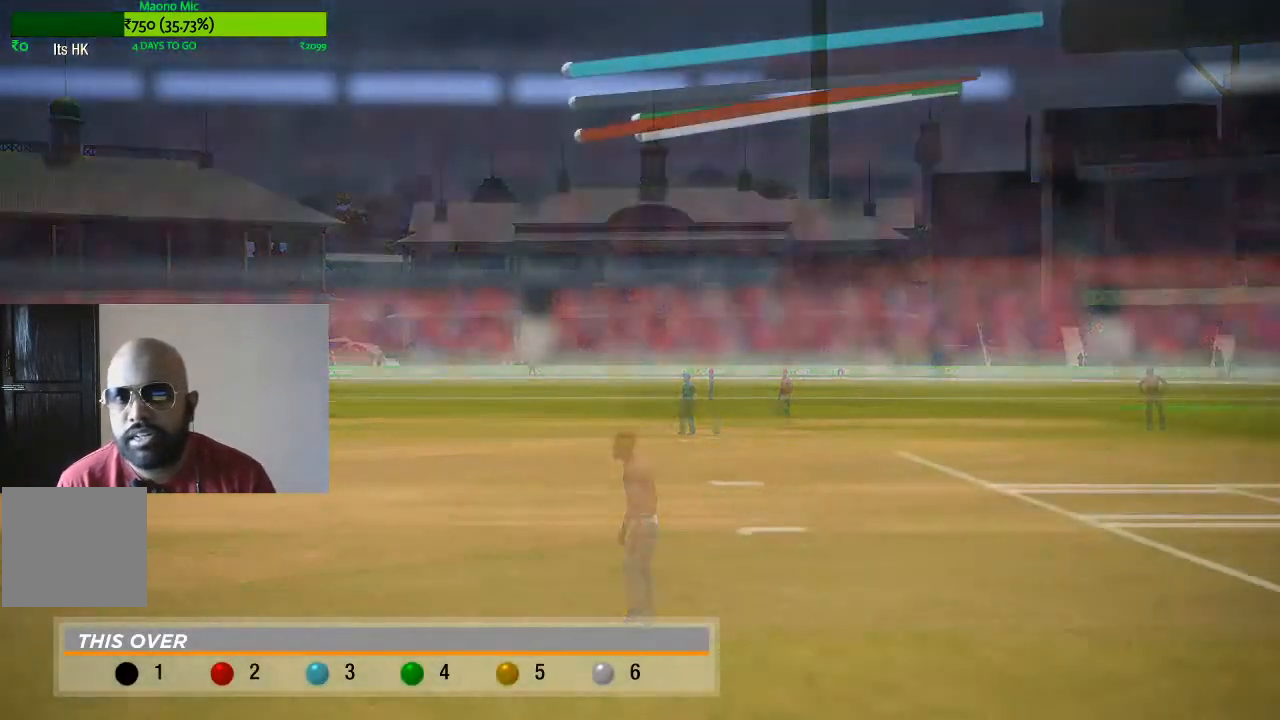
{"buttons": [], "left_stick": "center", "right_stick": "center", "events": []}
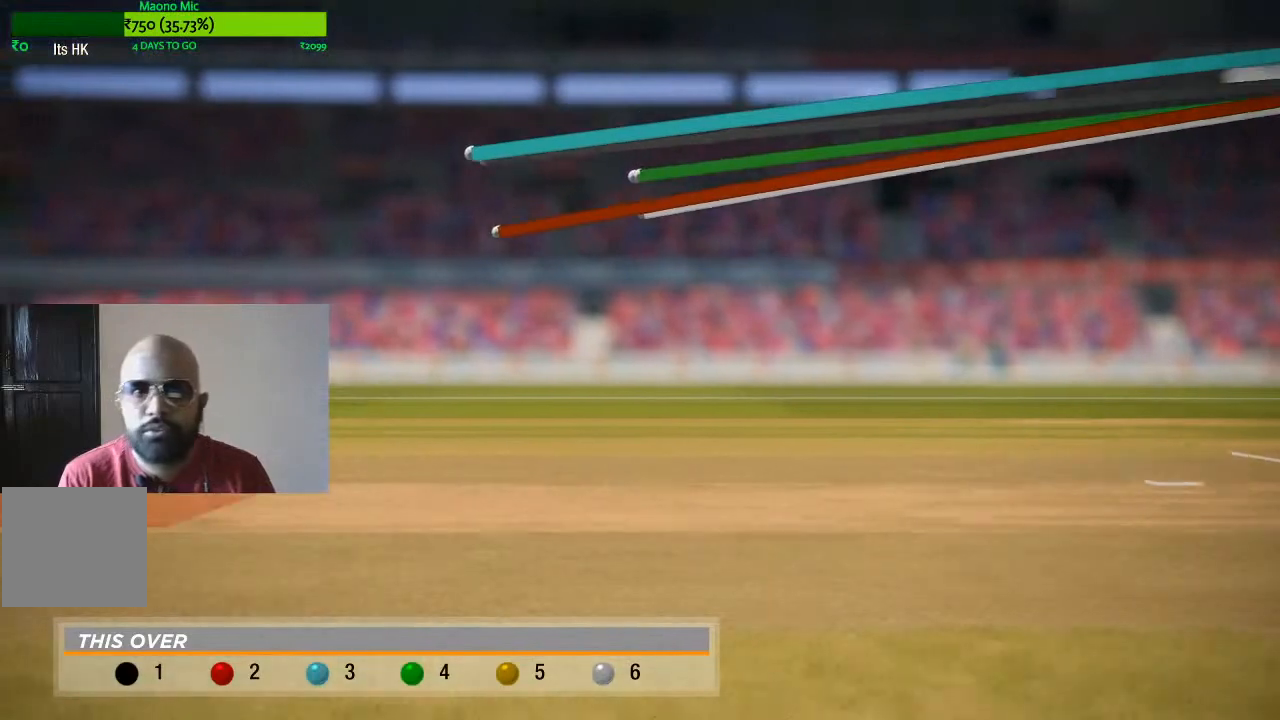
{"buttons": [], "left_stick": "center", "right_stick": "center", "events": [[67, "A", "down"], [217, "A", "up"]]}
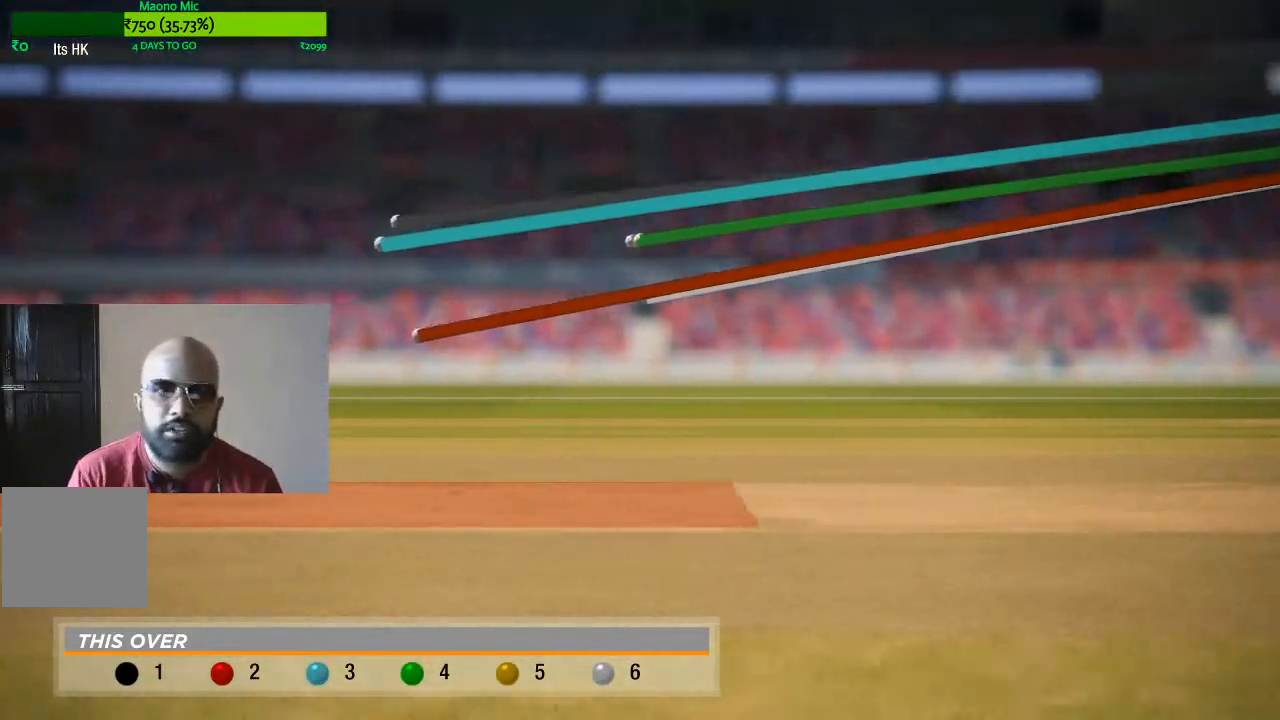
{"buttons": ["A"], "left_stick": "center", "right_stick": "center", "events": [[483, "A", "down"]]}
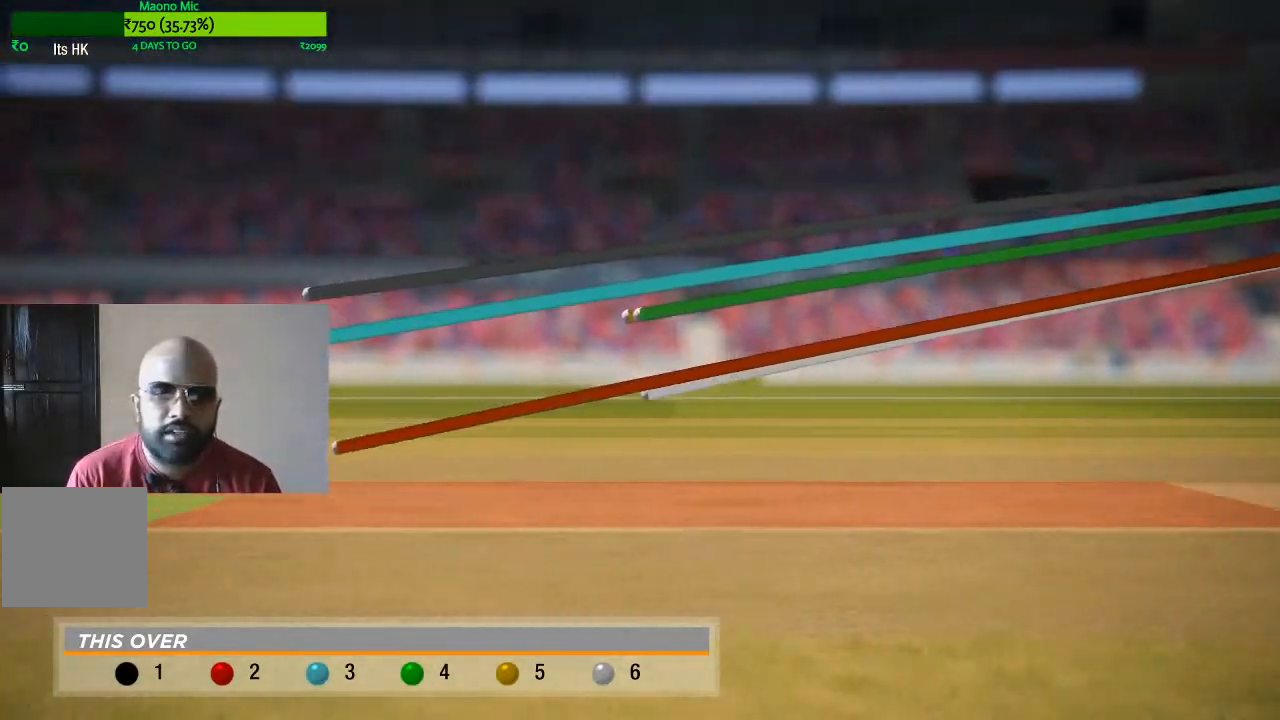
{"buttons": [], "left_stick": "center", "right_stick": "center", "events": [[150, "A", "up"]]}
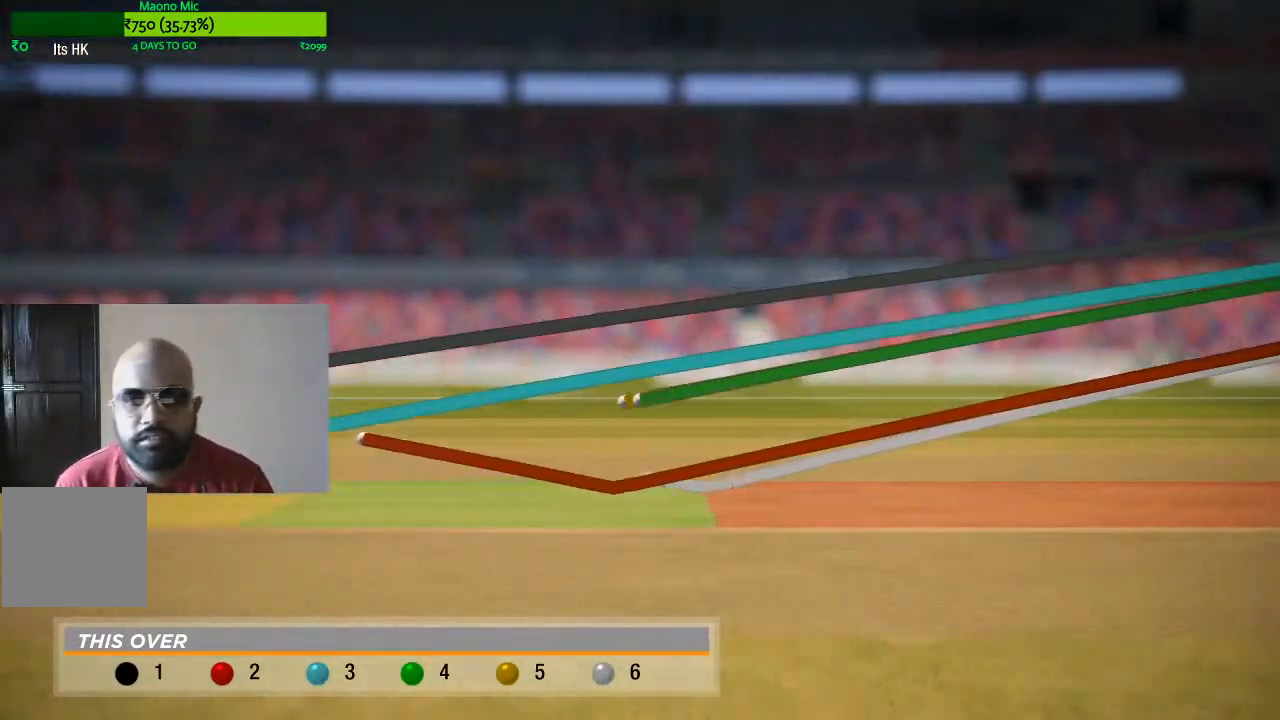
{"buttons": [], "left_stick": "center", "right_stick": "center", "events": []}
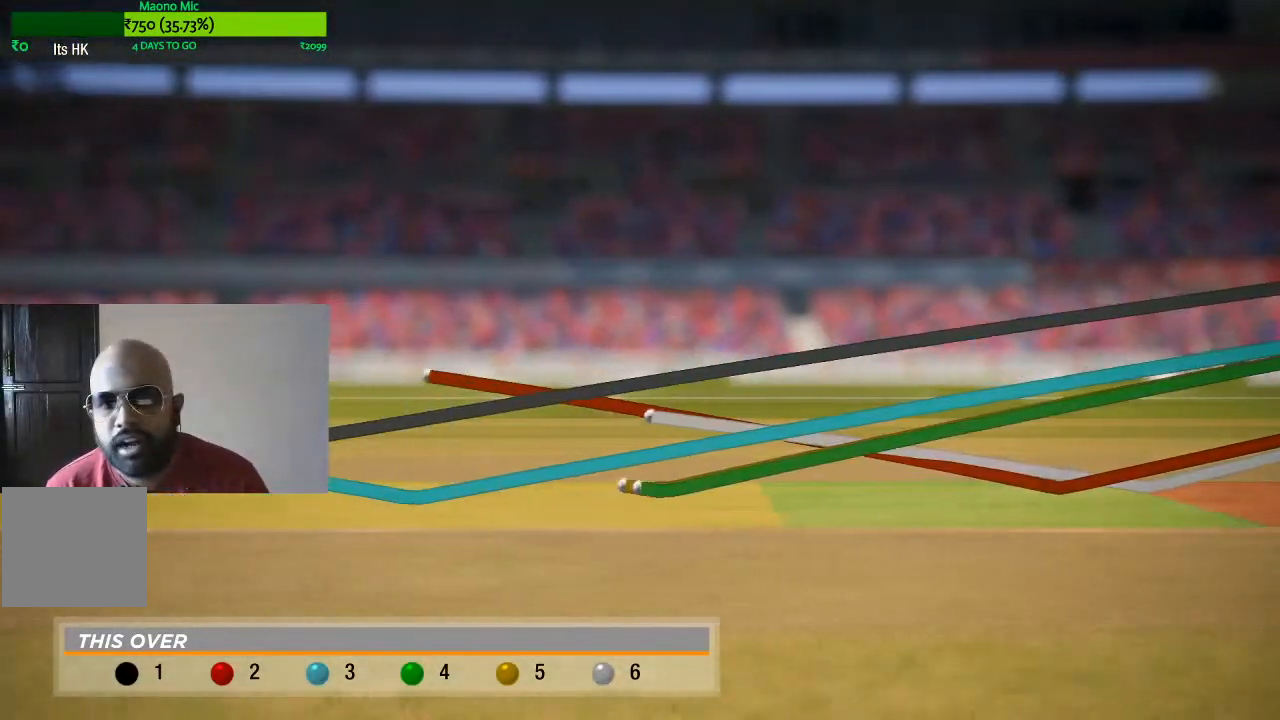
{"buttons": [], "left_stick": "center", "right_stick": "center", "events": []}
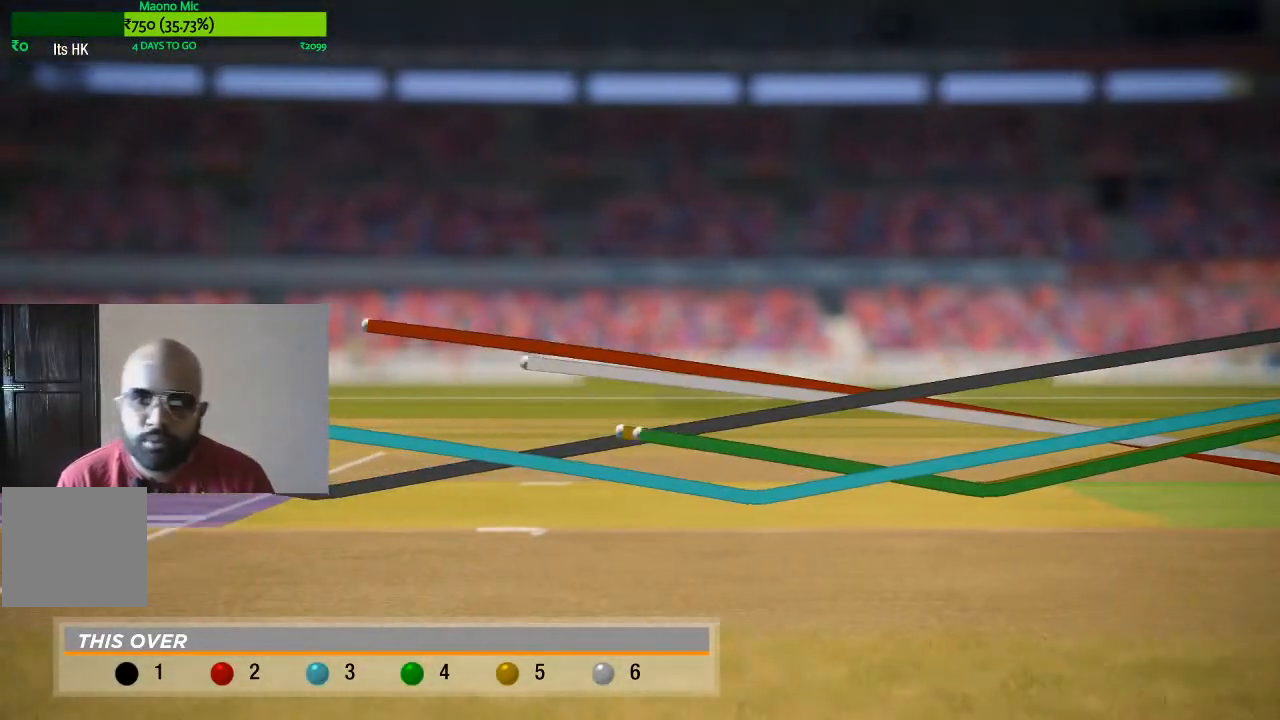
{"buttons": ["A"], "left_stick": "center", "right_stick": "center", "events": [[417, "A", "down"]]}
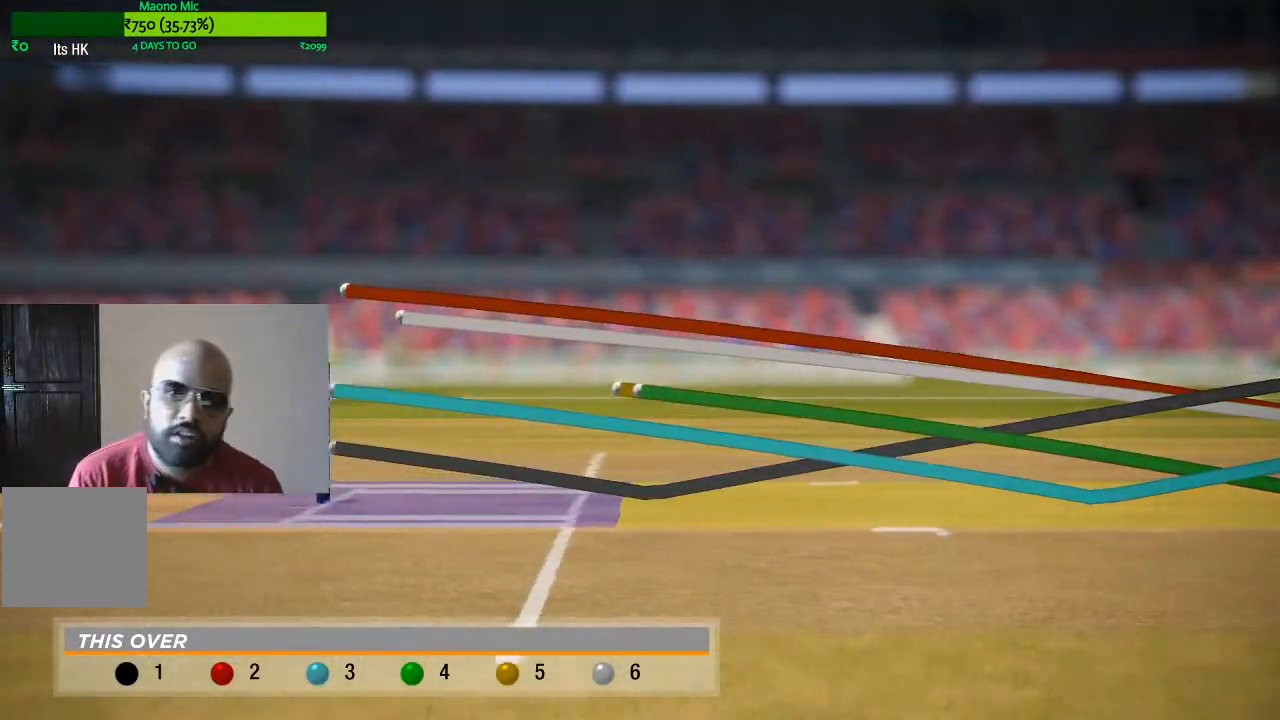
{"buttons": [], "left_stick": "center", "right_stick": "center", "events": [[133, "A", "up"]]}
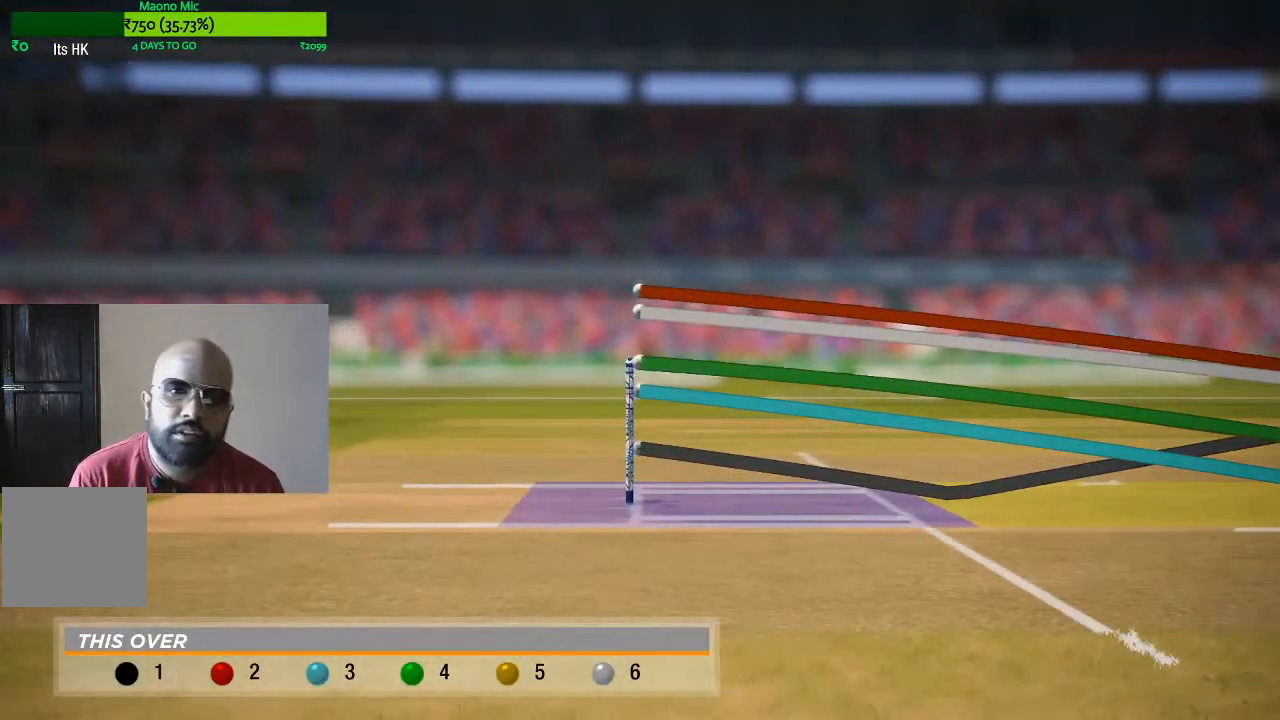
{"buttons": [], "left_stick": "center", "right_stick": "center", "events": []}
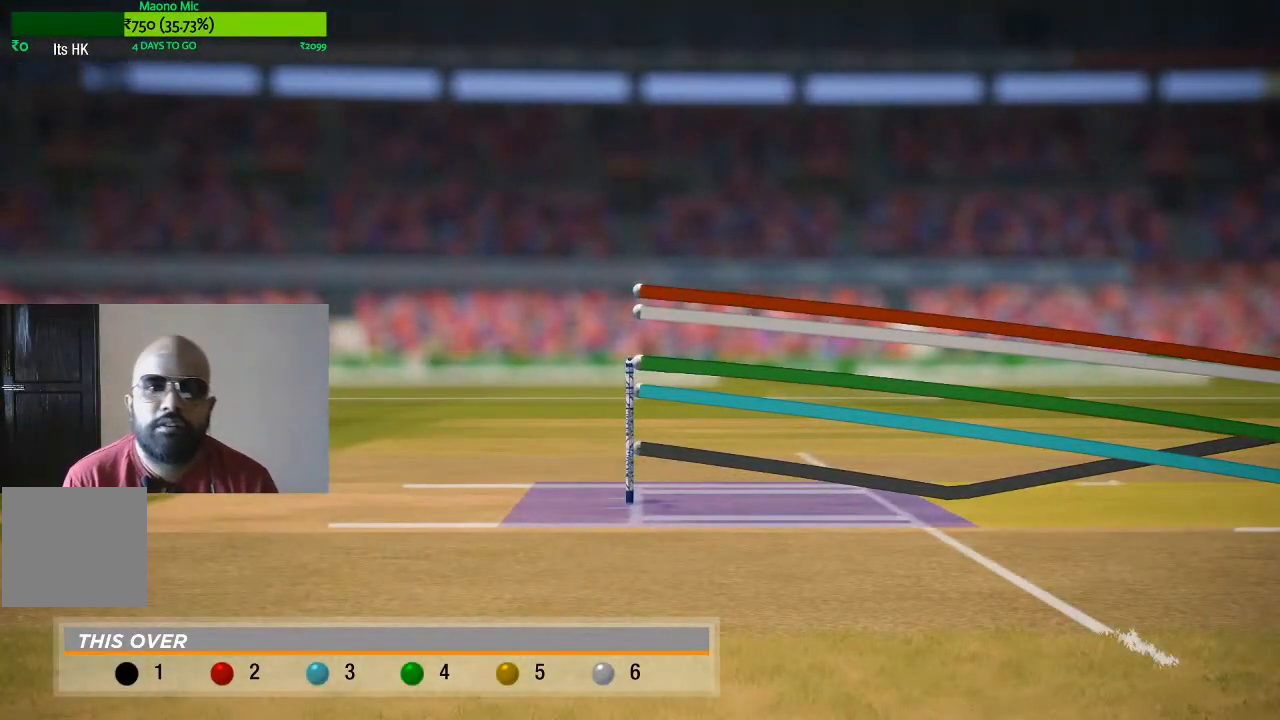
{"buttons": [], "left_stick": "center", "right_stick": "center", "events": []}
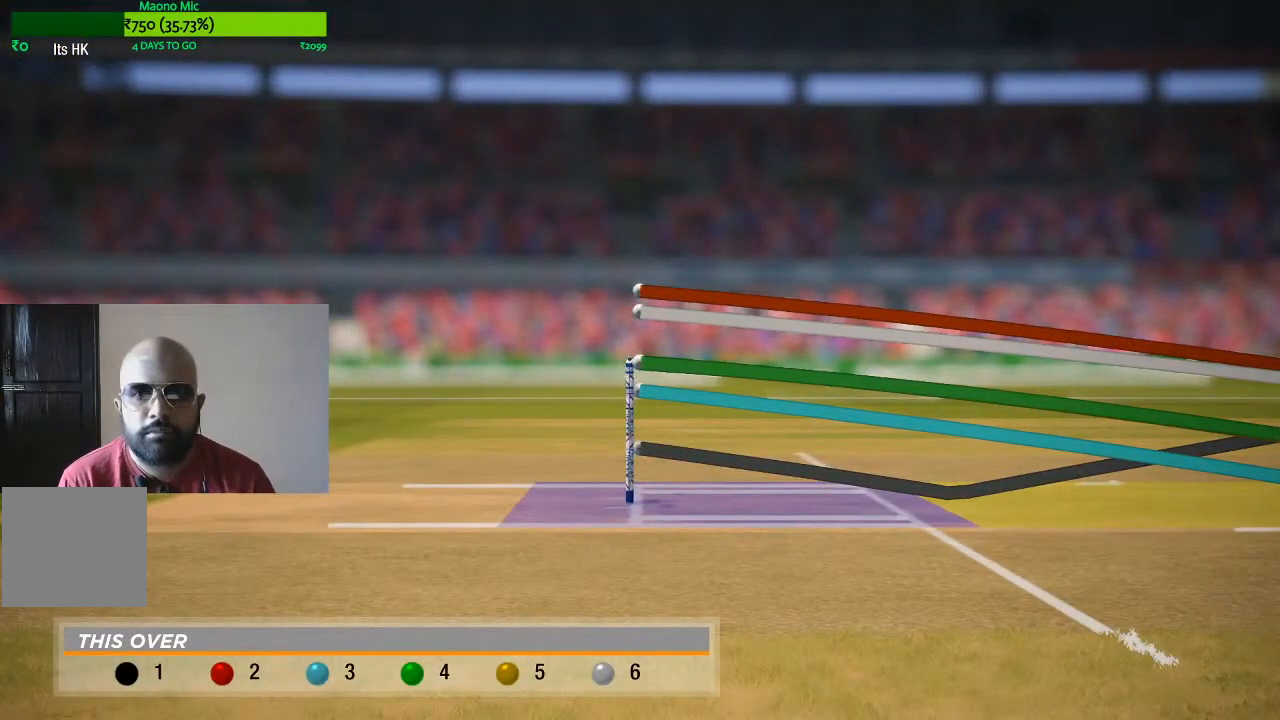
{"buttons": [], "left_stick": "center", "right_stick": "center", "events": []}
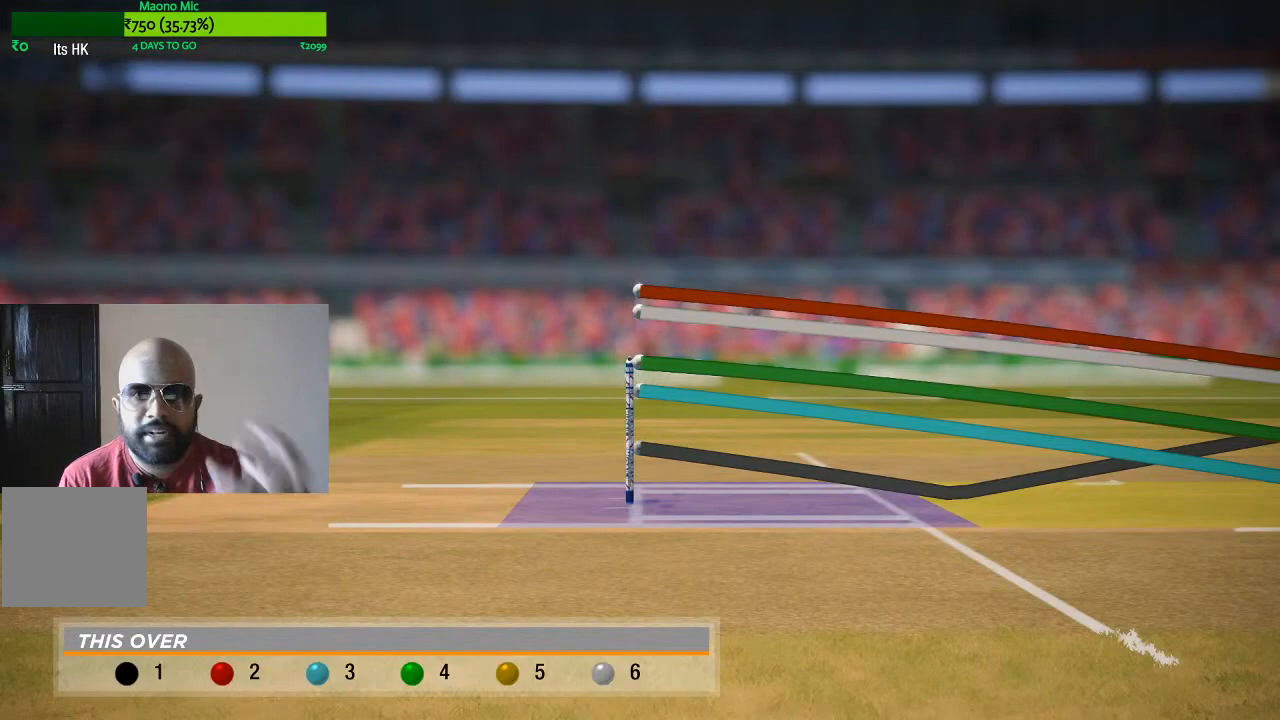
{"buttons": [], "left_stick": "center", "right_stick": "center", "events": []}
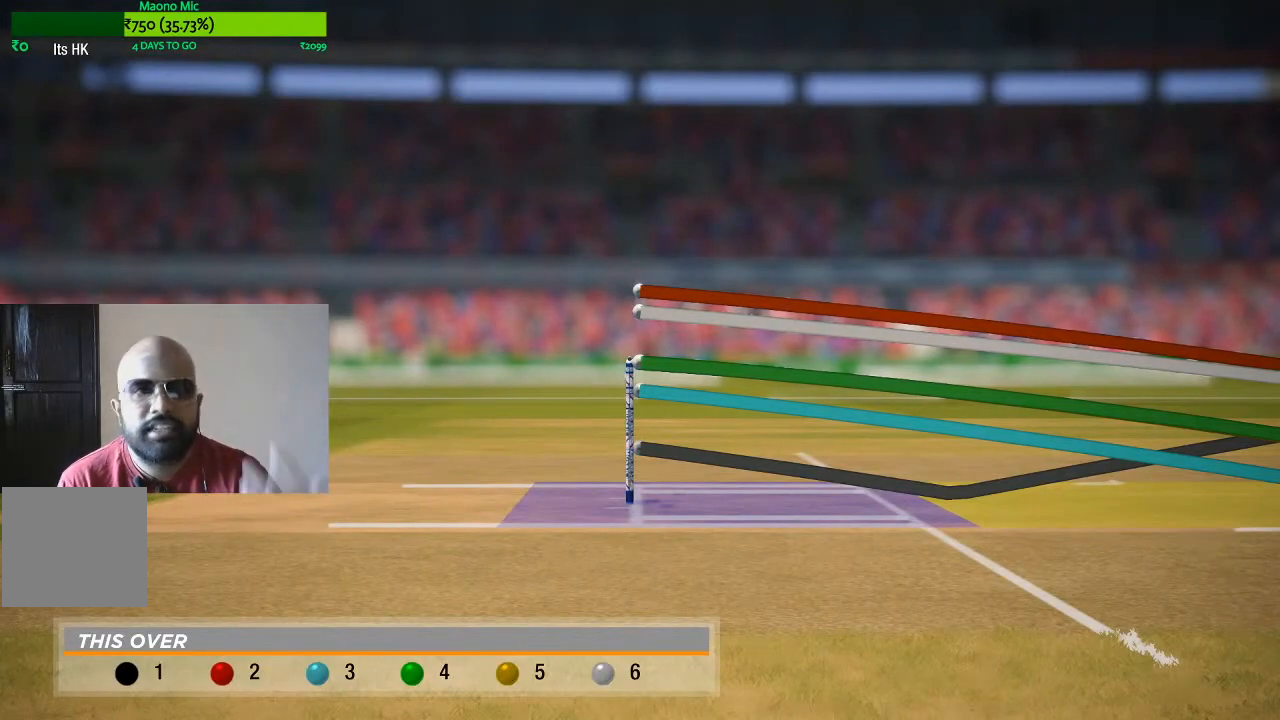
{"buttons": [], "left_stick": "center", "right_stick": "center", "events": []}
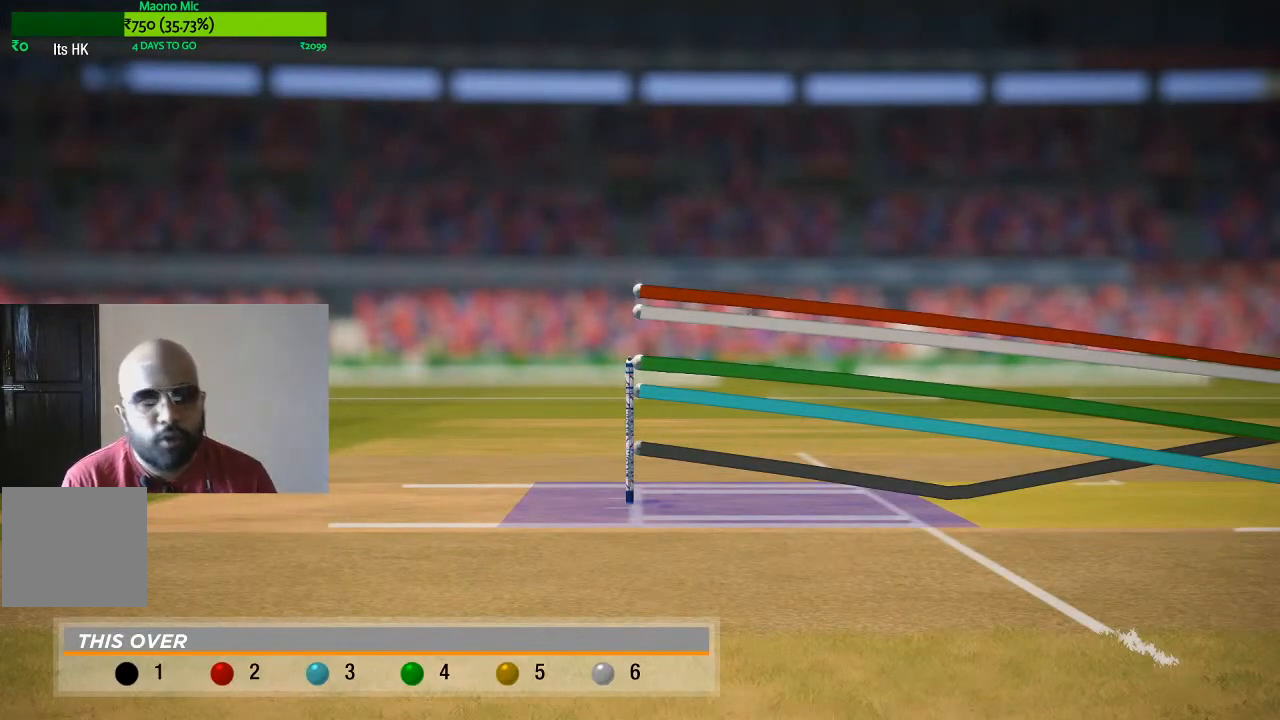
{"buttons": [], "left_stick": "center", "right_stick": "center", "events": []}